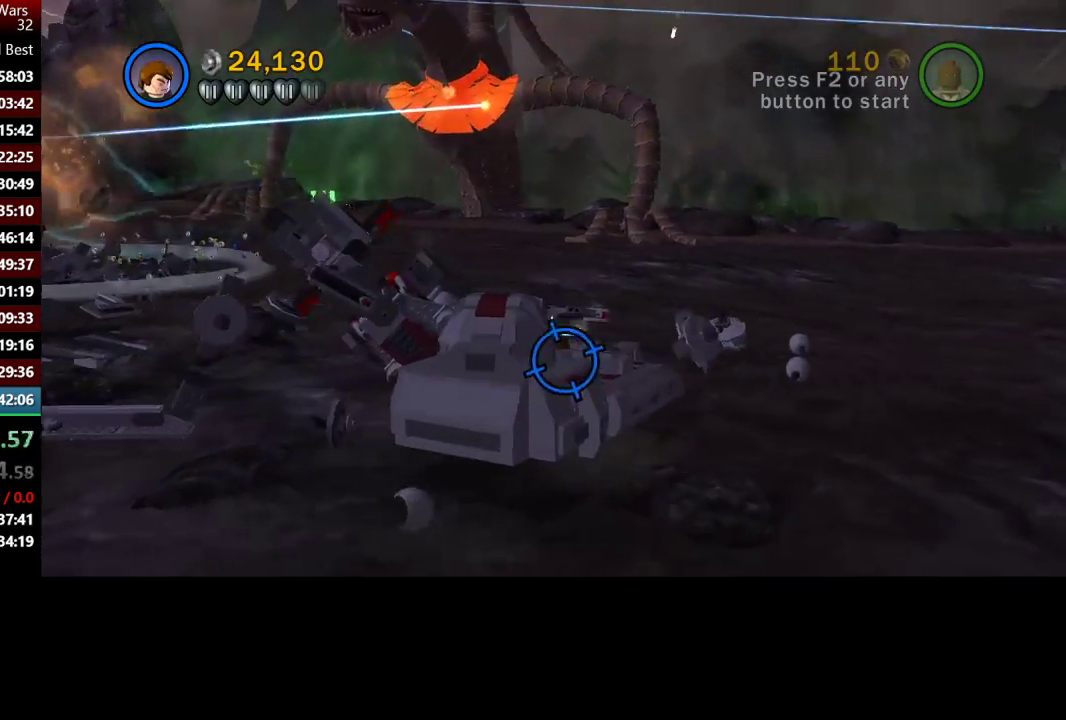
Gameplay with a controller (Xbox layout); each line is a JSON object with the inputs held at the frame after it. "events" lists button and stick changes between this image and that frame as [ms after this image, input, new state], when the widget could be followed in between.
{"buttons": ["X"], "left_stick": "up-left", "right_stick": "center", "events": [[150, "left_stick", "up-left"], [217, "left_stick", "up"], [383, "left_stick", "up-left"]]}
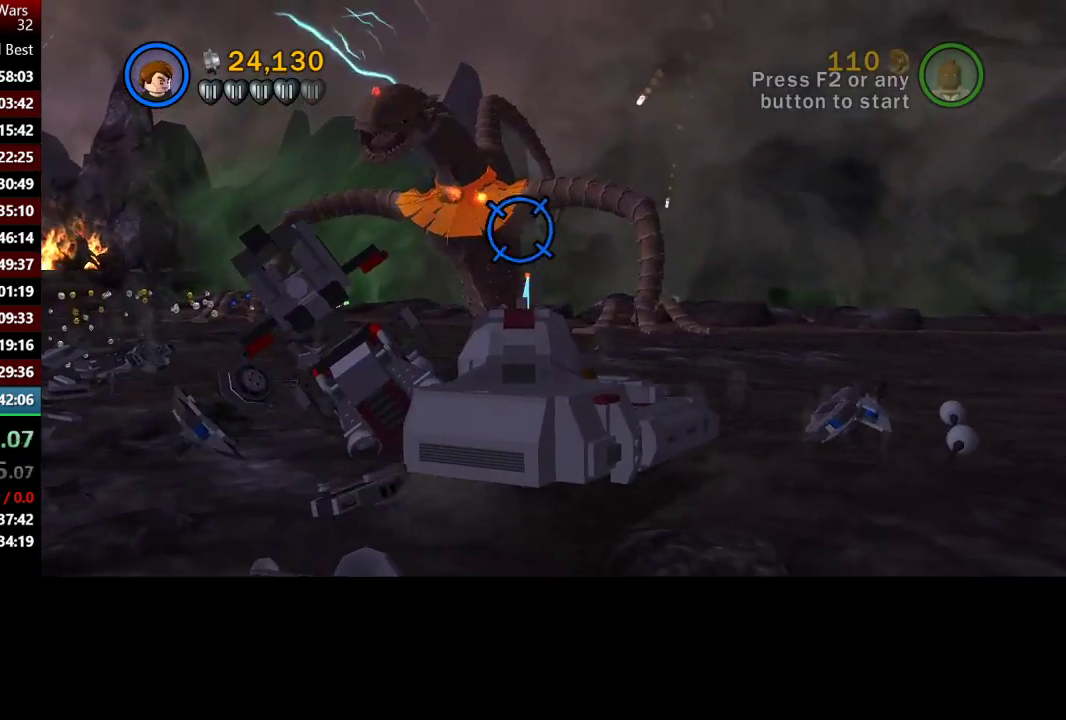
{"buttons": ["X"], "left_stick": "center", "right_stick": "center", "events": [[17, "left_stick", "left"], [150, "left_stick", "center"]]}
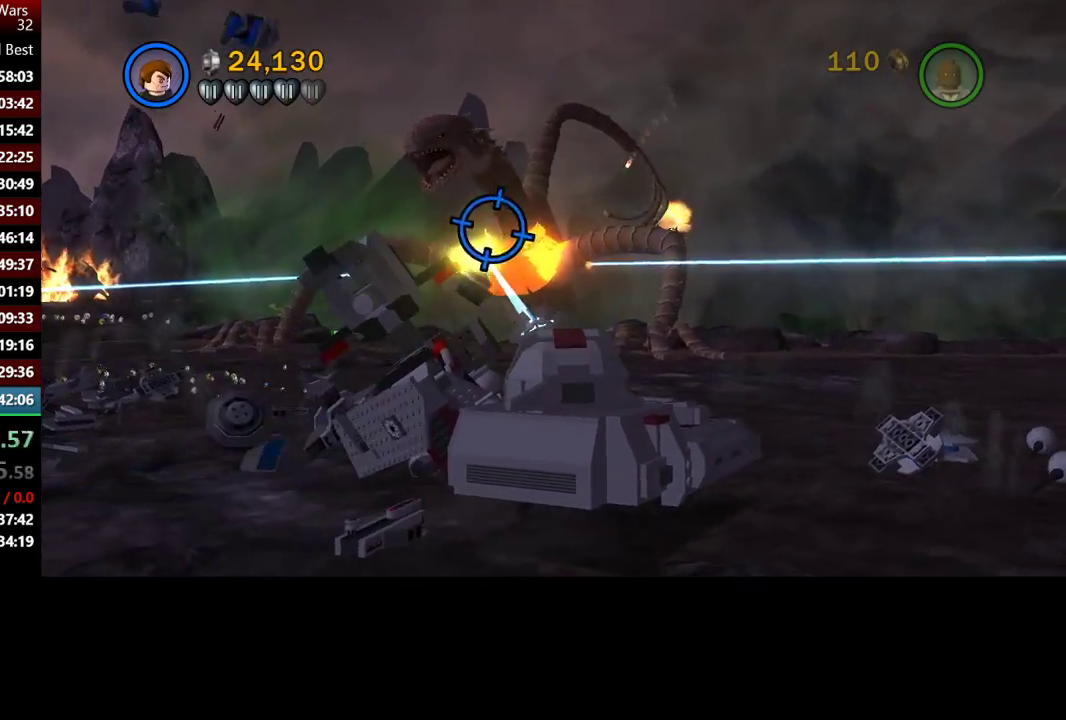
{"buttons": ["X"], "left_stick": "up", "right_stick": "center", "events": [[17, "left_stick", "down-right"], [217, "left_stick", "center"], [483, "left_stick", "up"]]}
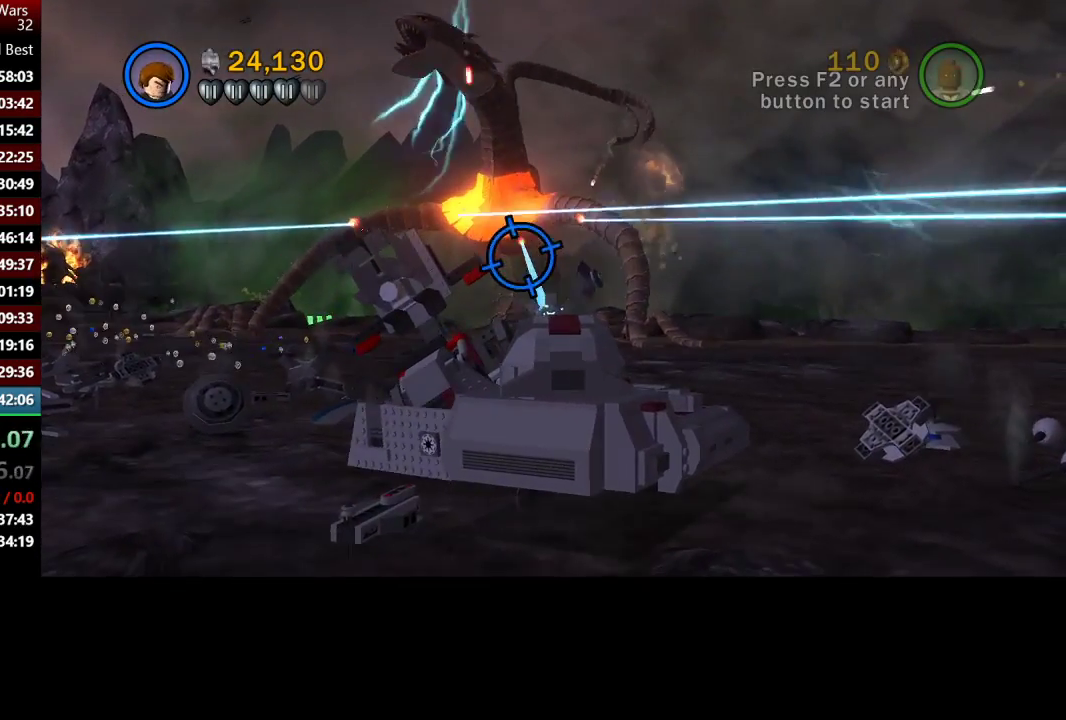
{"buttons": ["X"], "left_stick": "center", "right_stick": "center", "events": [[150, "left_stick", "center"]]}
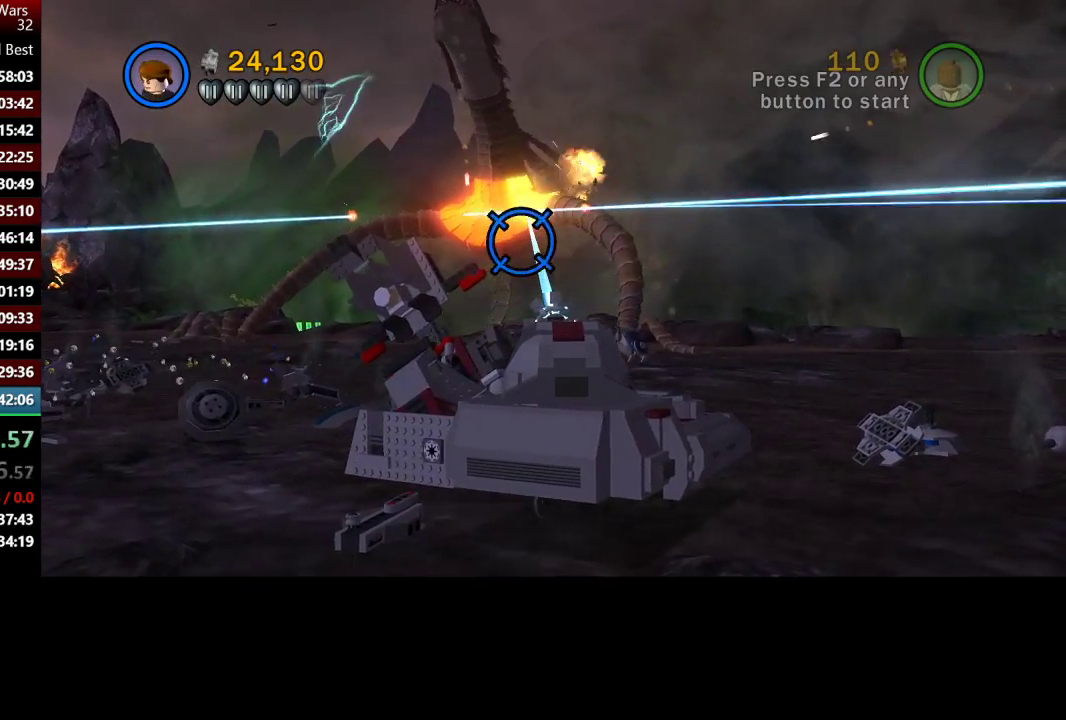
{"buttons": ["X"], "left_stick": "center", "right_stick": "center", "events": [[283, "left_stick", "left"], [383, "left_stick", "center"]]}
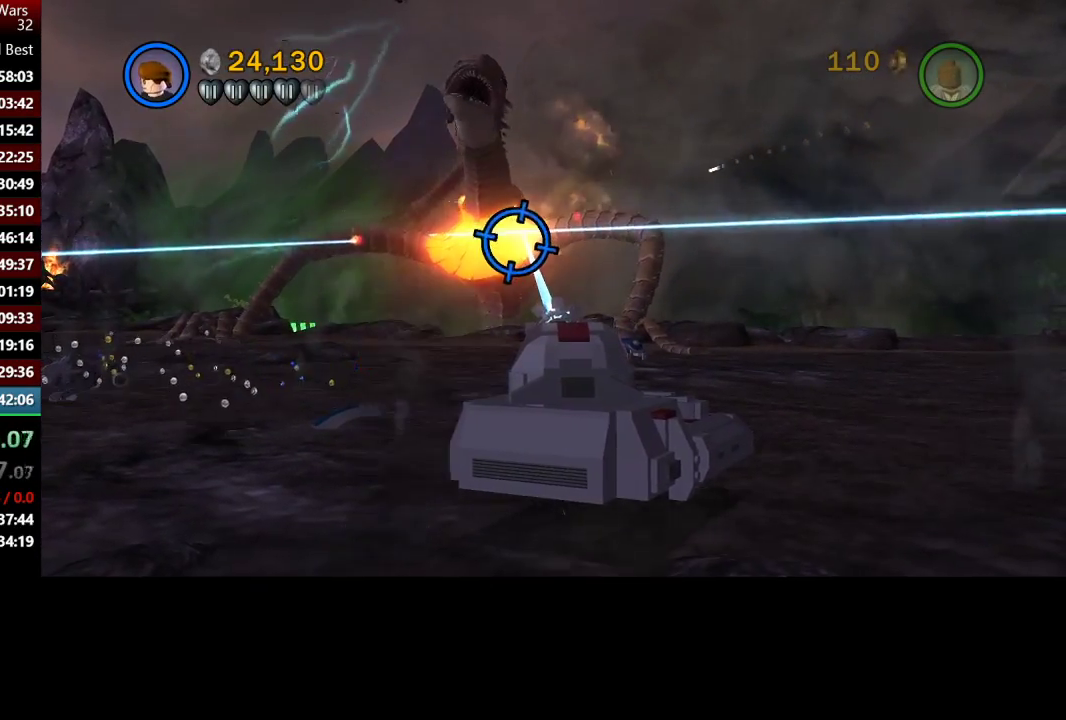
{"buttons": ["X"], "left_stick": "center", "right_stick": "center", "events": [[283, "left_stick", "up-left"], [483, "left_stick", "center"]]}
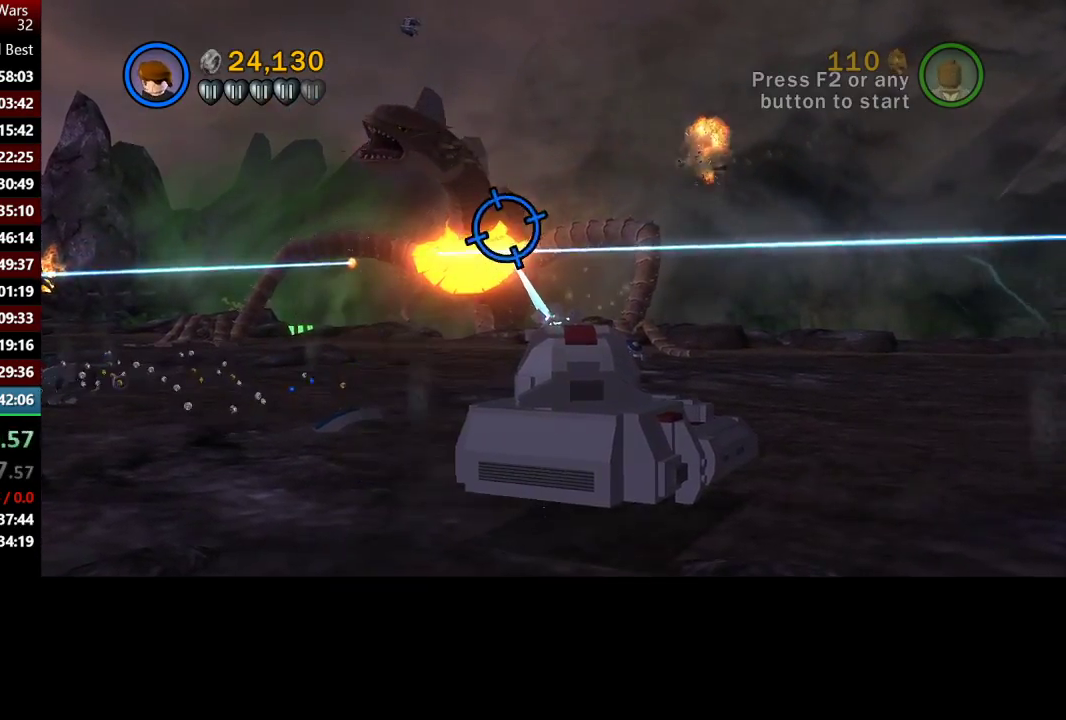
{"buttons": ["X"], "left_stick": "down", "right_stick": "center", "events": [[383, "left_stick", "down"]]}
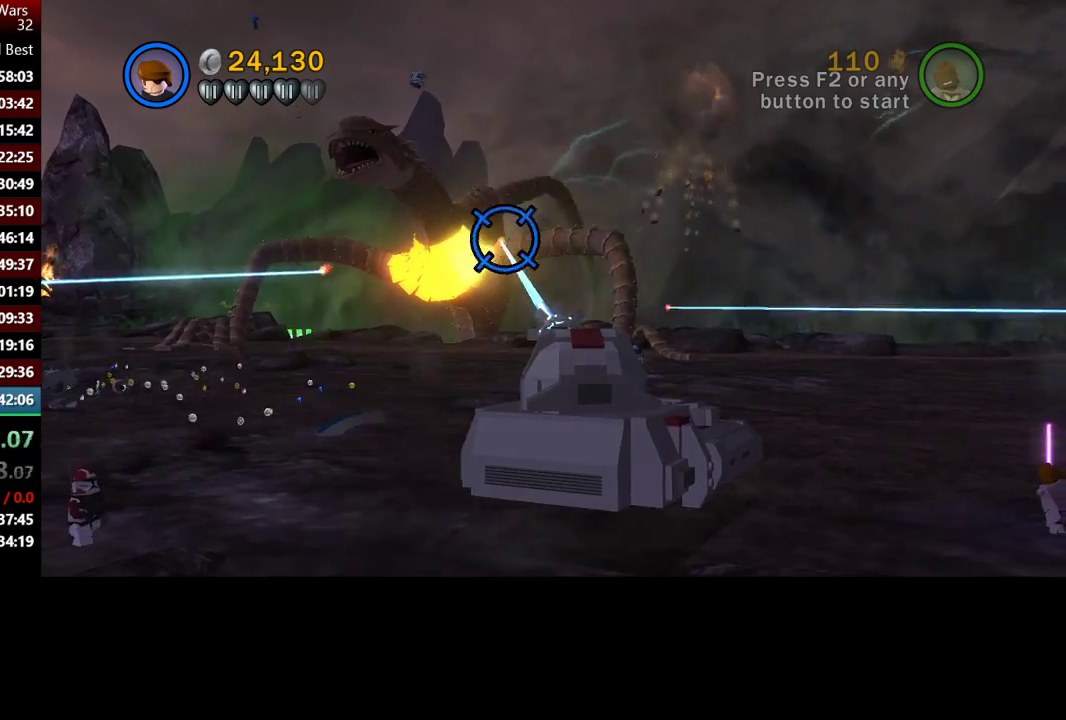
{"buttons": ["X"], "left_stick": "center", "right_stick": "center", "events": [[50, "left_stick", "center"], [250, "left_stick", "left"], [383, "left_stick", "center"]]}
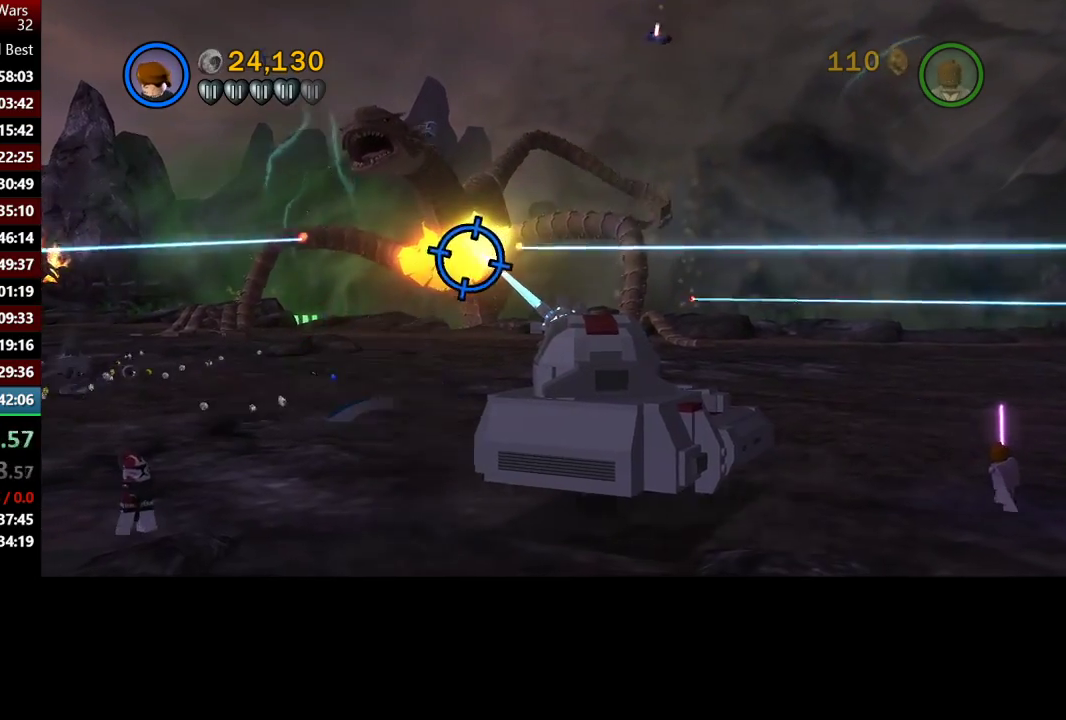
{"buttons": ["X"], "left_stick": "center", "right_stick": "center", "events": []}
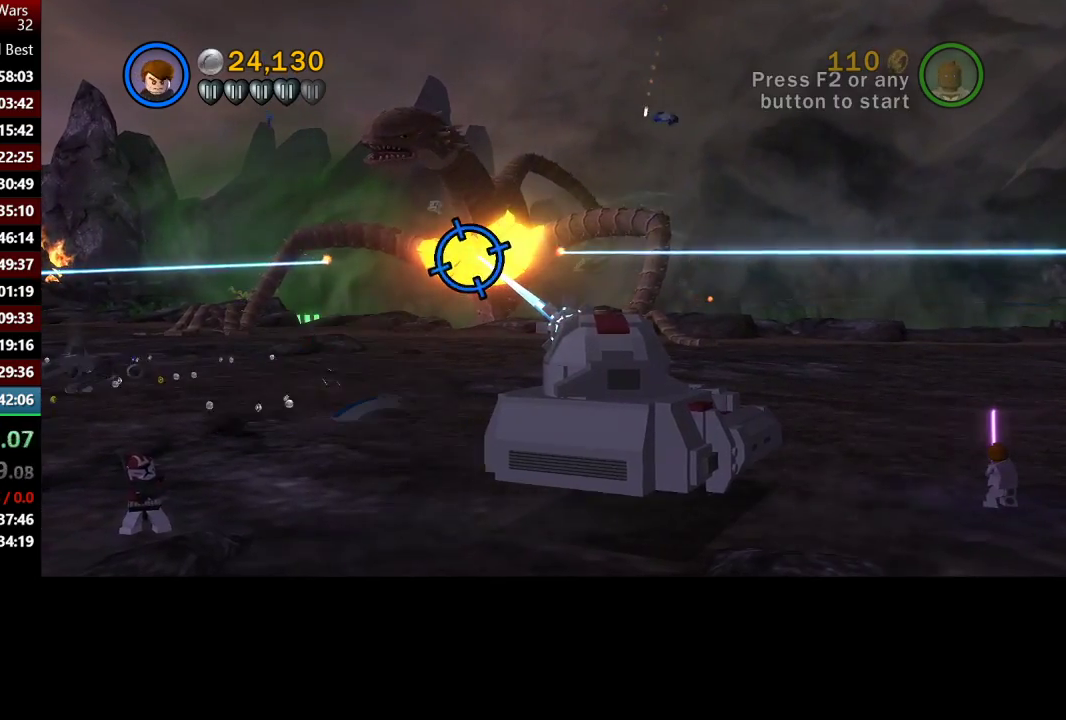
{"buttons": ["X"], "left_stick": "right", "right_stick": "center", "events": [[483, "left_stick", "right"]]}
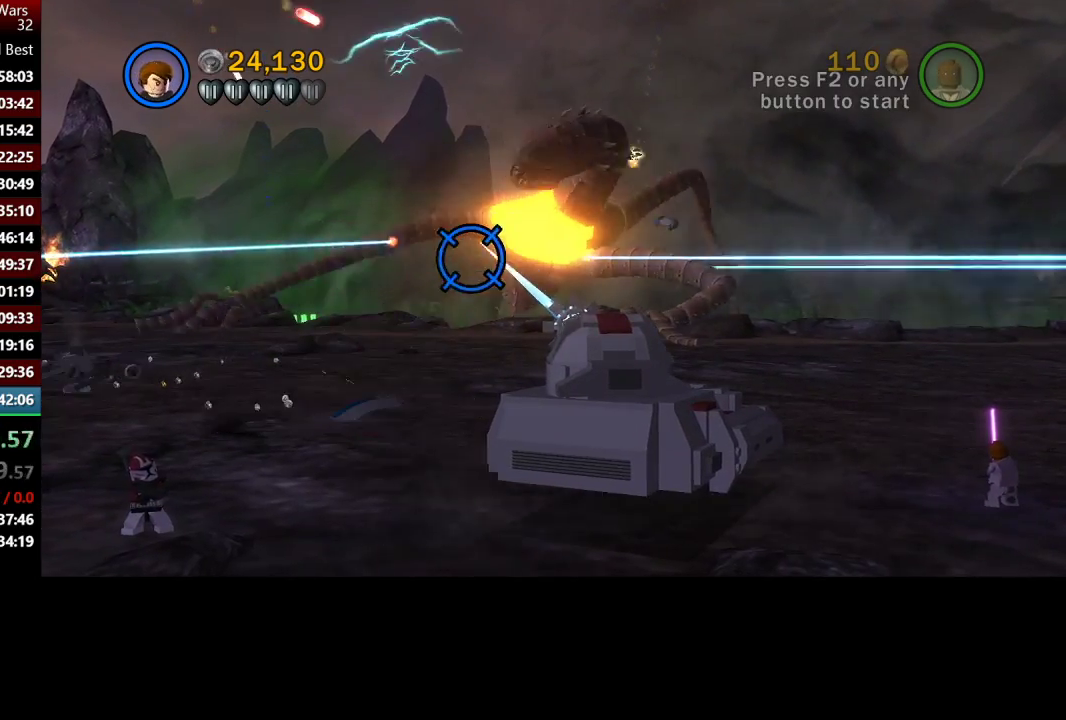
{"buttons": ["X"], "left_stick": "center", "right_stick": "center", "events": [[183, "left_stick", "center"], [317, "left_stick", "up"], [483, "left_stick", "center"]]}
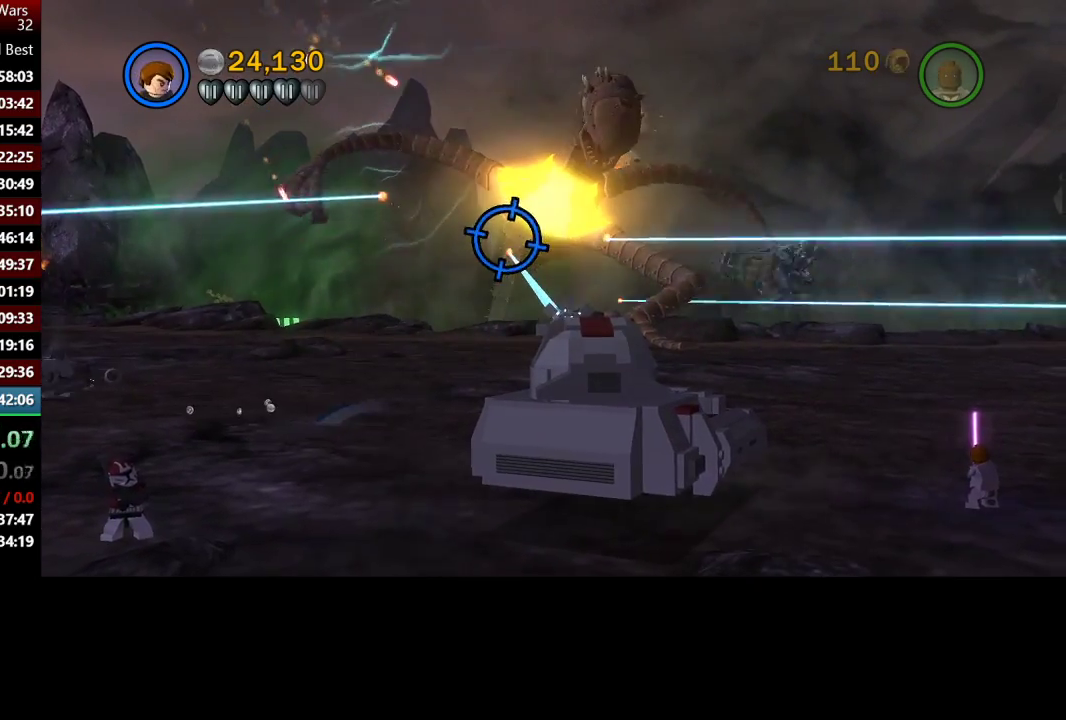
{"buttons": ["X"], "left_stick": "center", "right_stick": "center", "events": []}
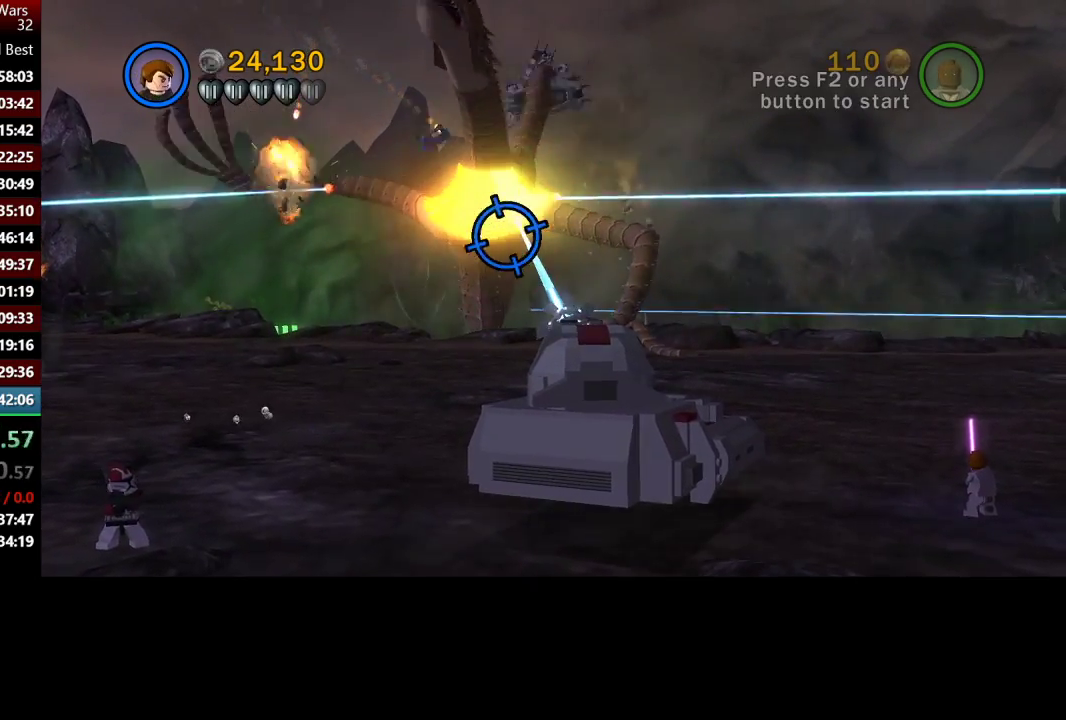
{"buttons": ["X"], "left_stick": "center", "right_stick": "center", "events": [[183, "left_stick", "down-left"], [383, "left_stick", "center"]]}
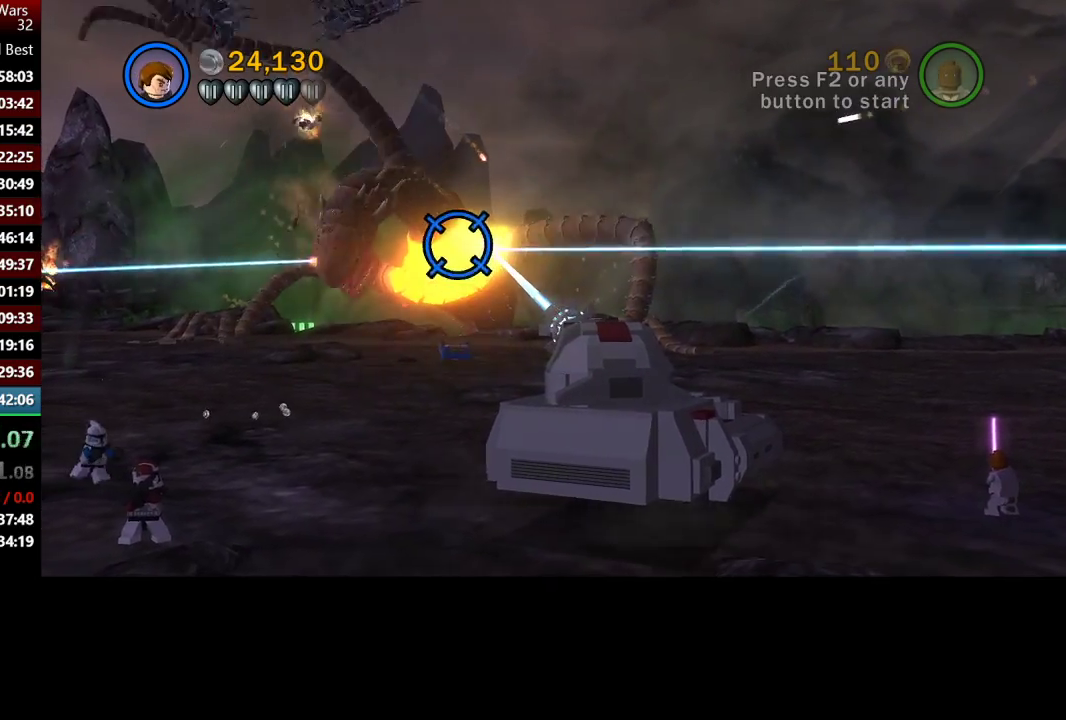
{"buttons": ["X"], "left_stick": "center", "right_stick": "center", "events": [[50, "left_stick", "down"], [150, "left_stick", "center"]]}
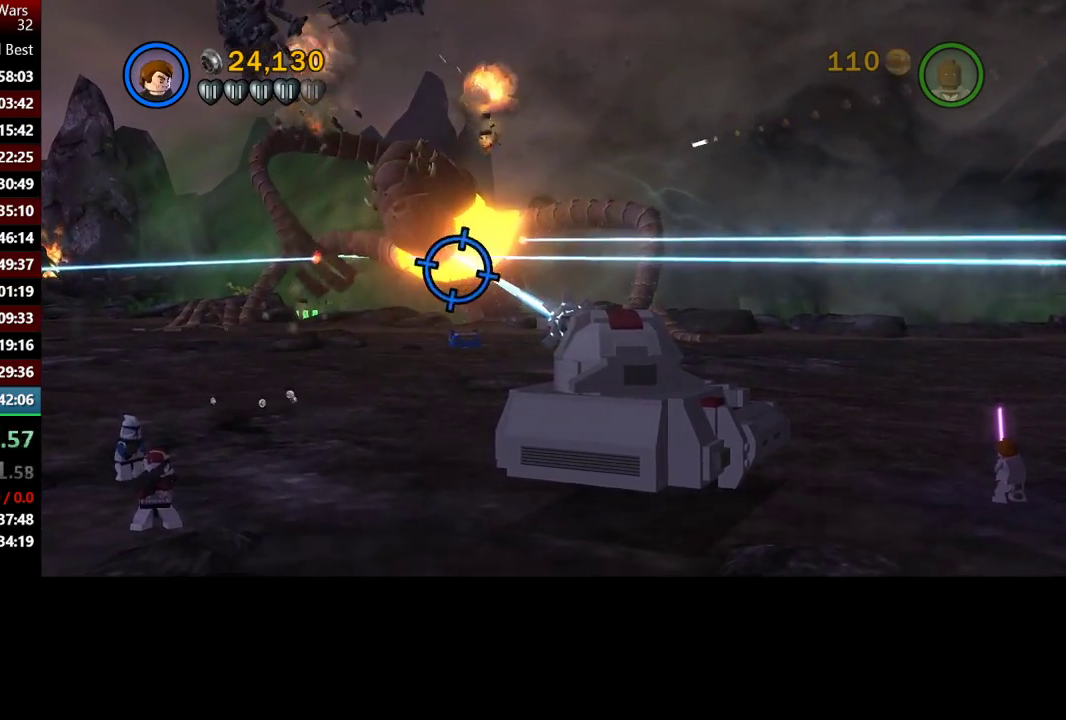
{"buttons": ["X"], "left_stick": "center", "right_stick": "center", "events": [[50, "left_stick", "up"], [183, "left_stick", "center"]]}
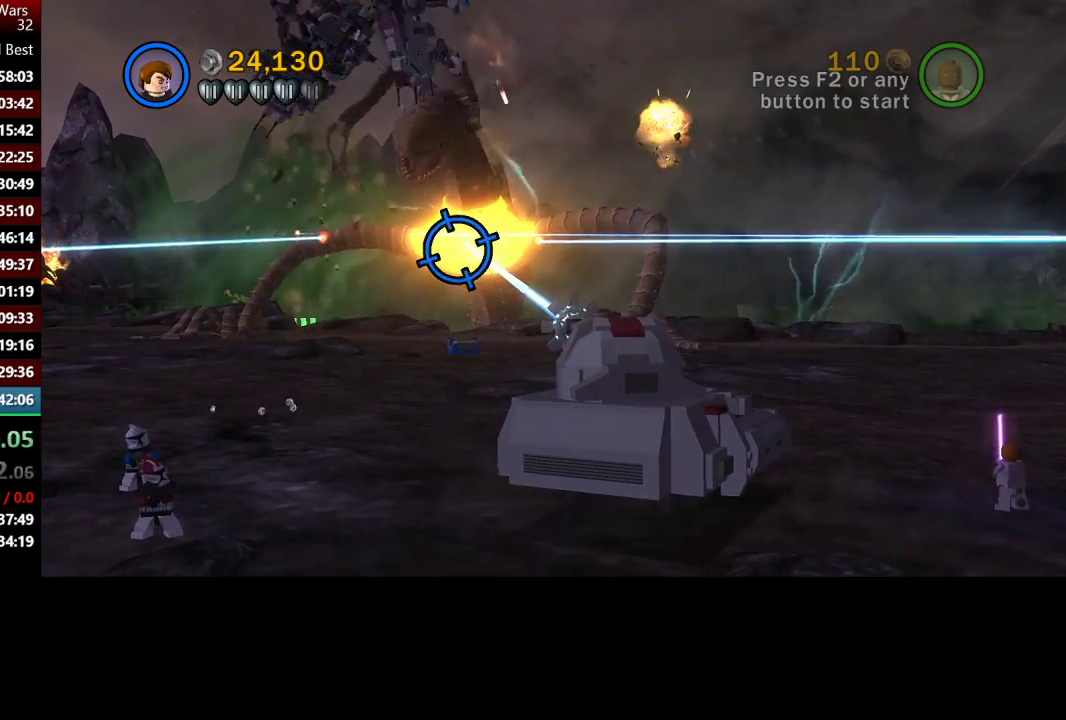
{"buttons": ["X"], "left_stick": "center", "right_stick": "center", "events": [[283, "left_stick", "up-right"], [450, "left_stick", "center"]]}
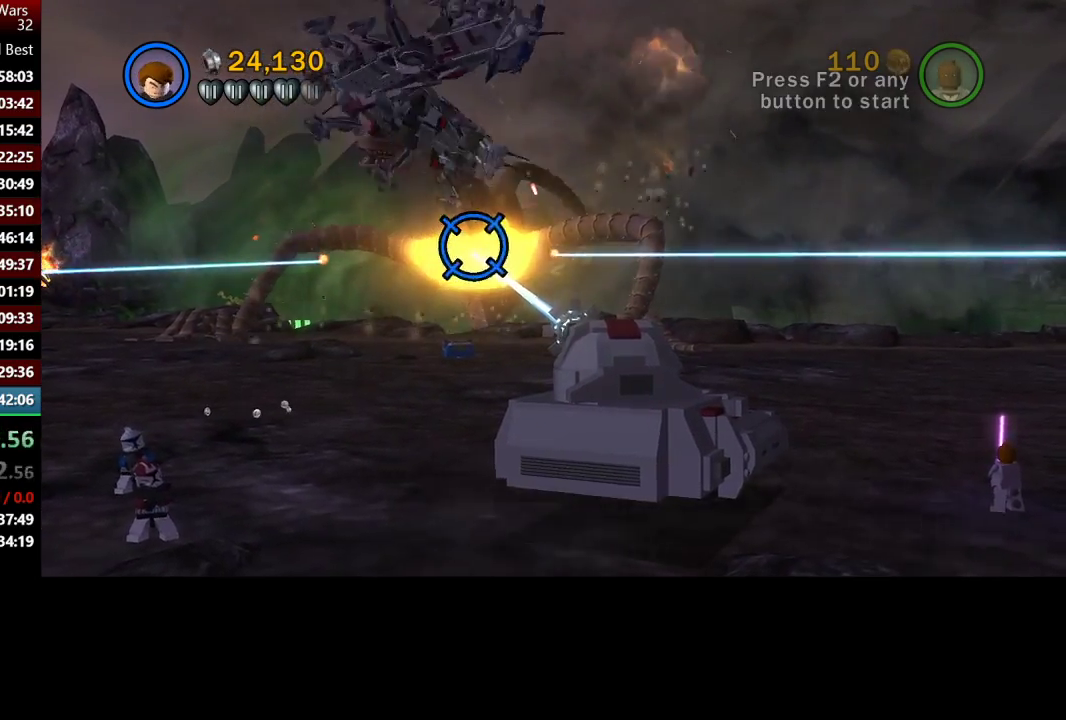
{"buttons": ["X"], "left_stick": "center", "right_stick": "center", "events": [[250, "left_stick", "up"], [383, "left_stick", "center"]]}
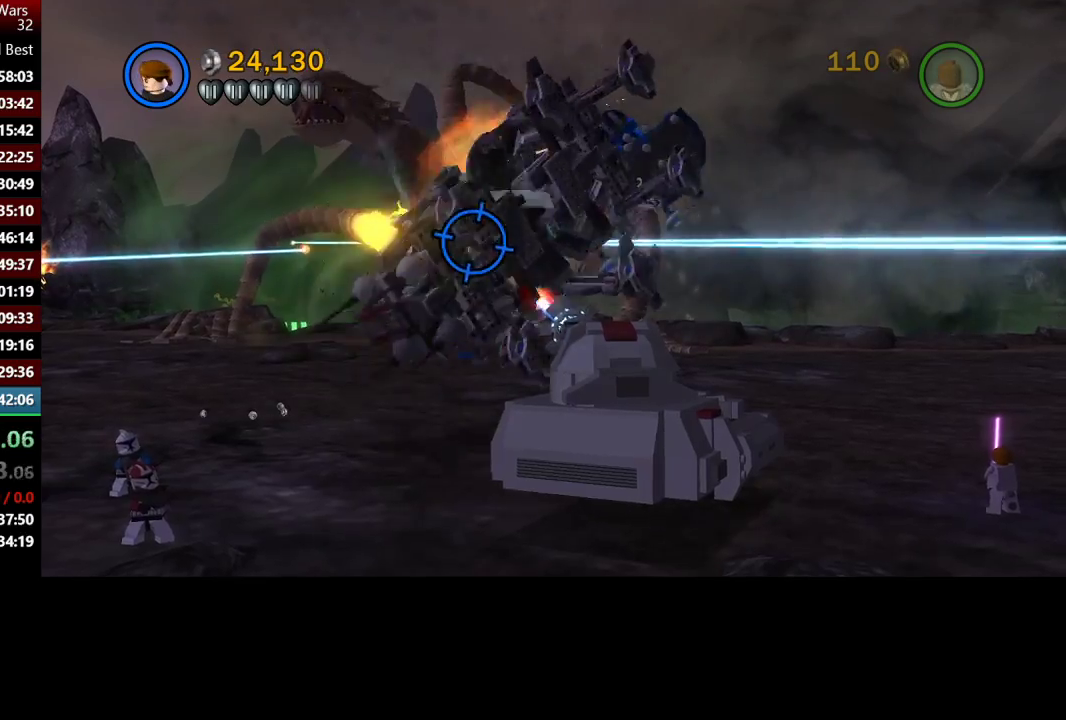
{"buttons": ["X"], "left_stick": "center", "right_stick": "center", "events": [[83, "left_stick", "left"], [250, "left_stick", "center"]]}
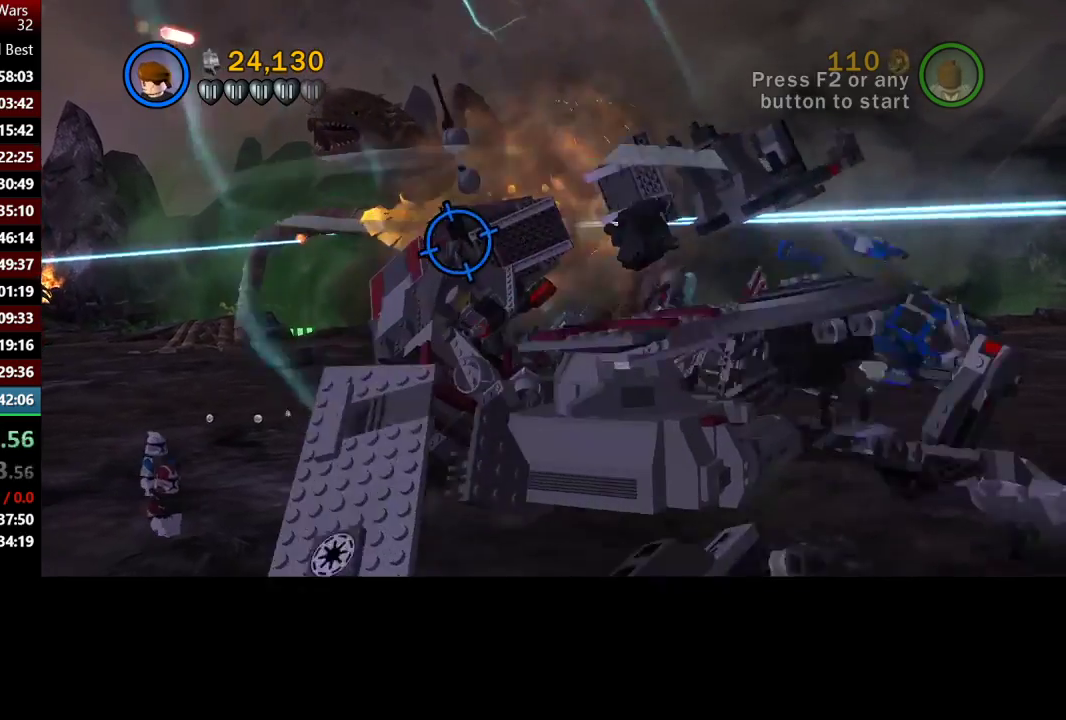
{"buttons": [], "left_stick": "center", "right_stick": "center", "events": [[67, "X", "up"]]}
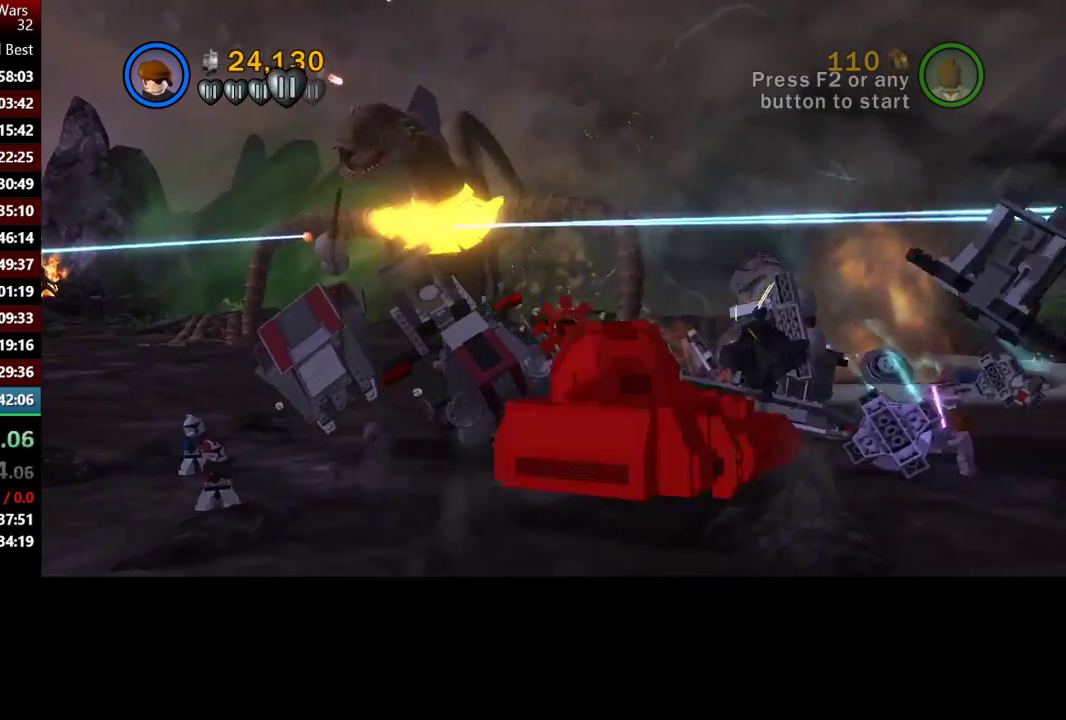
{"buttons": [], "left_stick": "center", "right_stick": "center", "events": []}
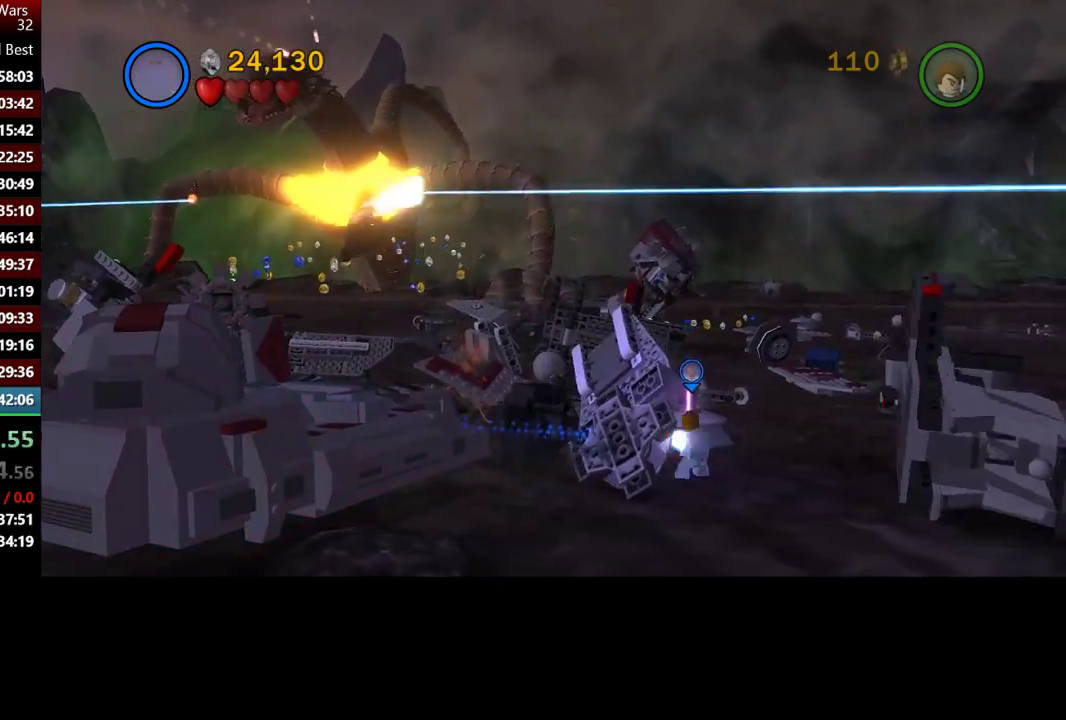
{"buttons": [], "left_stick": "center", "right_stick": "center", "events": []}
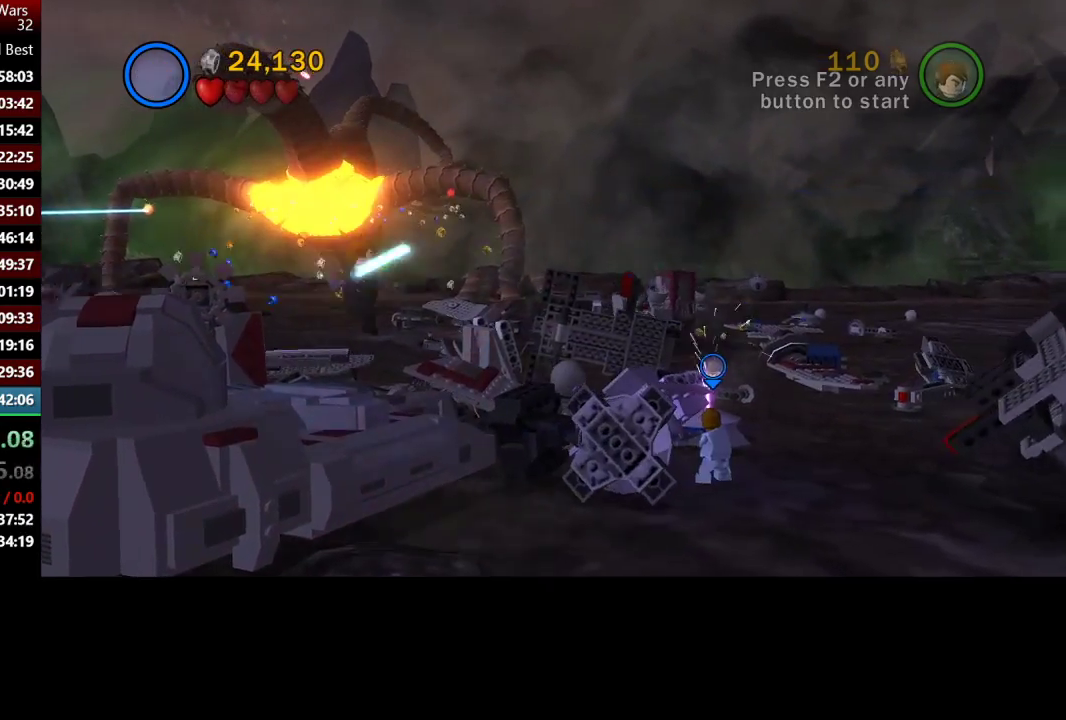
{"buttons": [], "left_stick": "center", "right_stick": "center", "events": []}
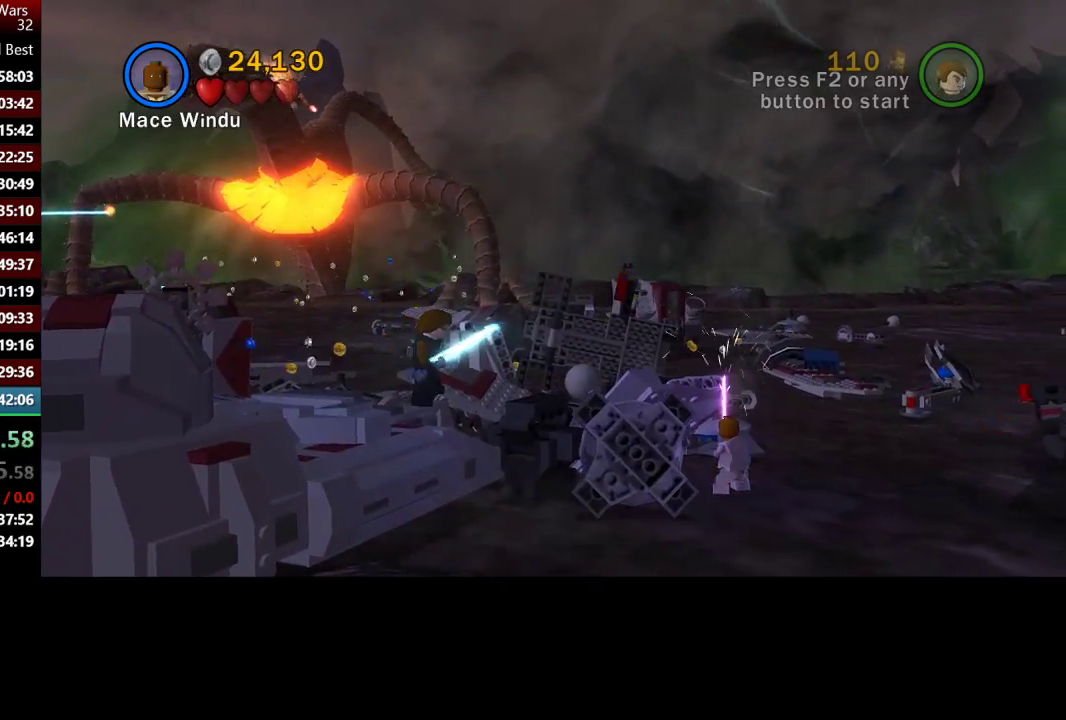
{"buttons": [], "left_stick": "center", "right_stick": "center", "events": []}
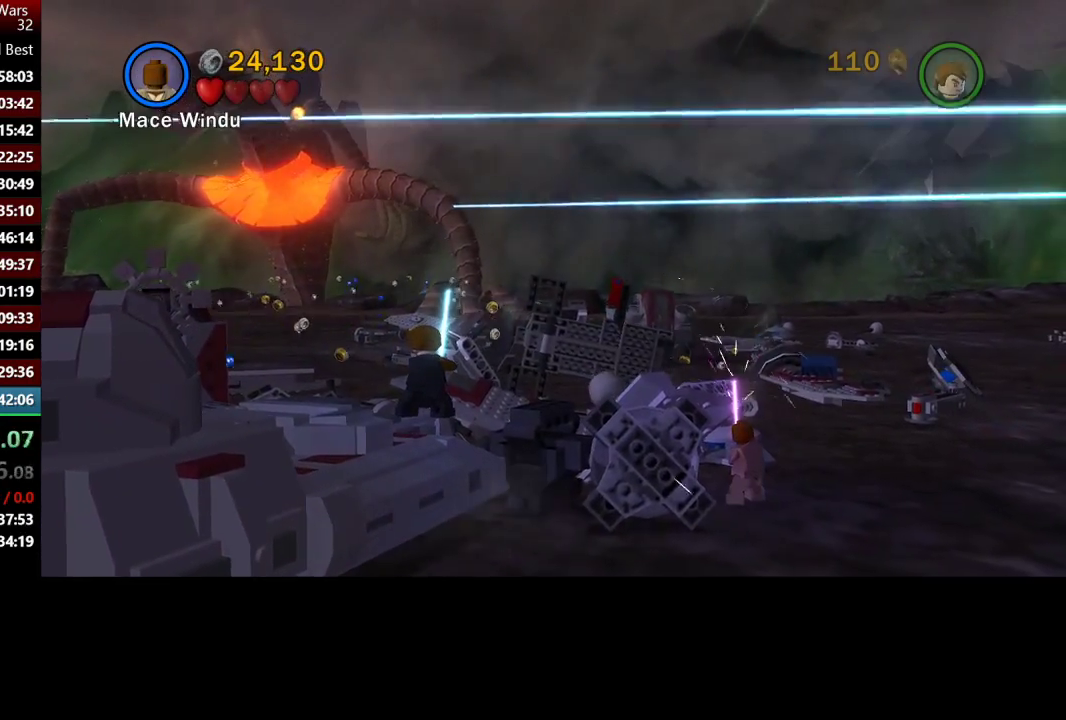
{"buttons": [], "left_stick": "center", "right_stick": "center", "events": []}
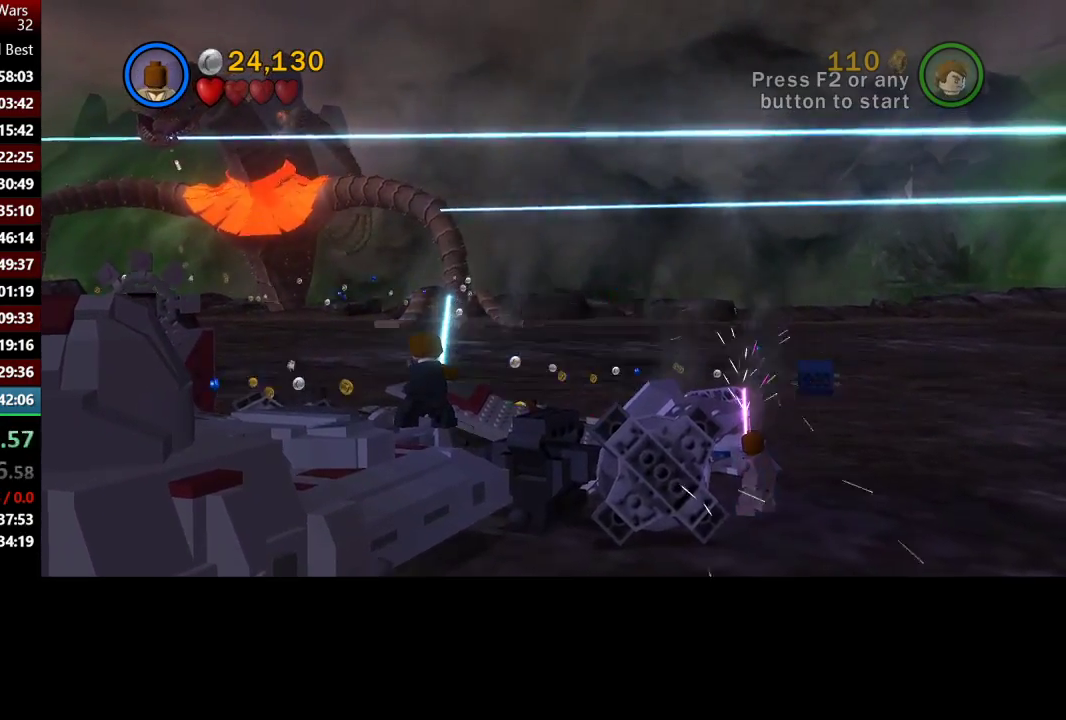
{"buttons": [], "left_stick": "center", "right_stick": "center", "events": []}
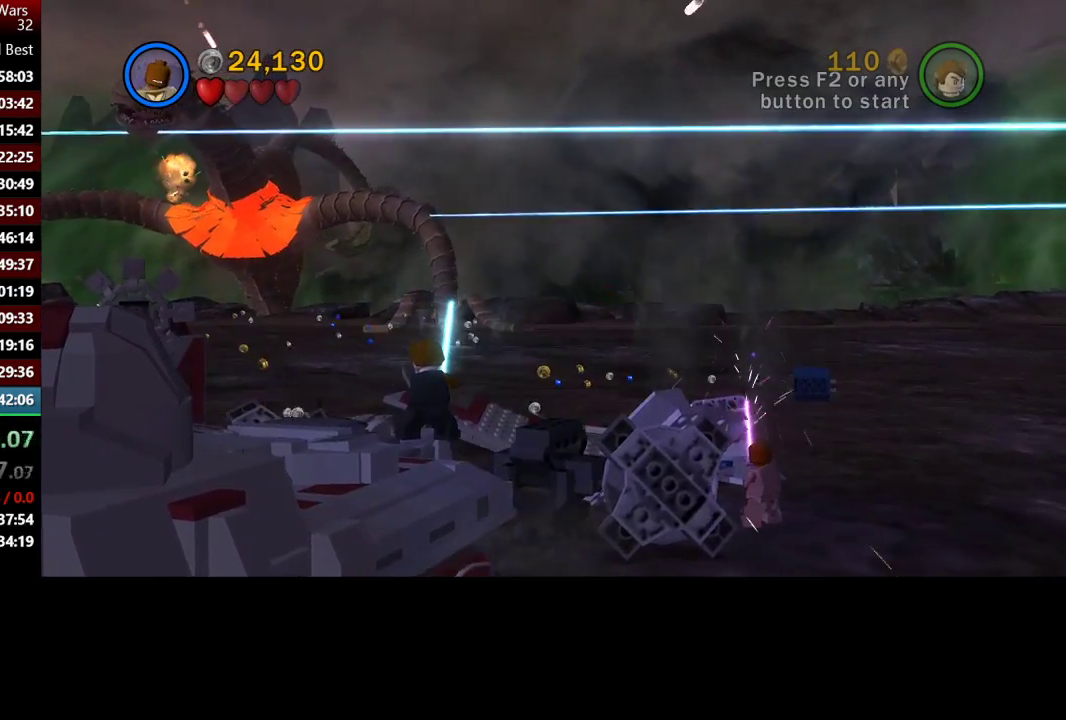
{"buttons": [], "left_stick": "center", "right_stick": "center", "events": []}
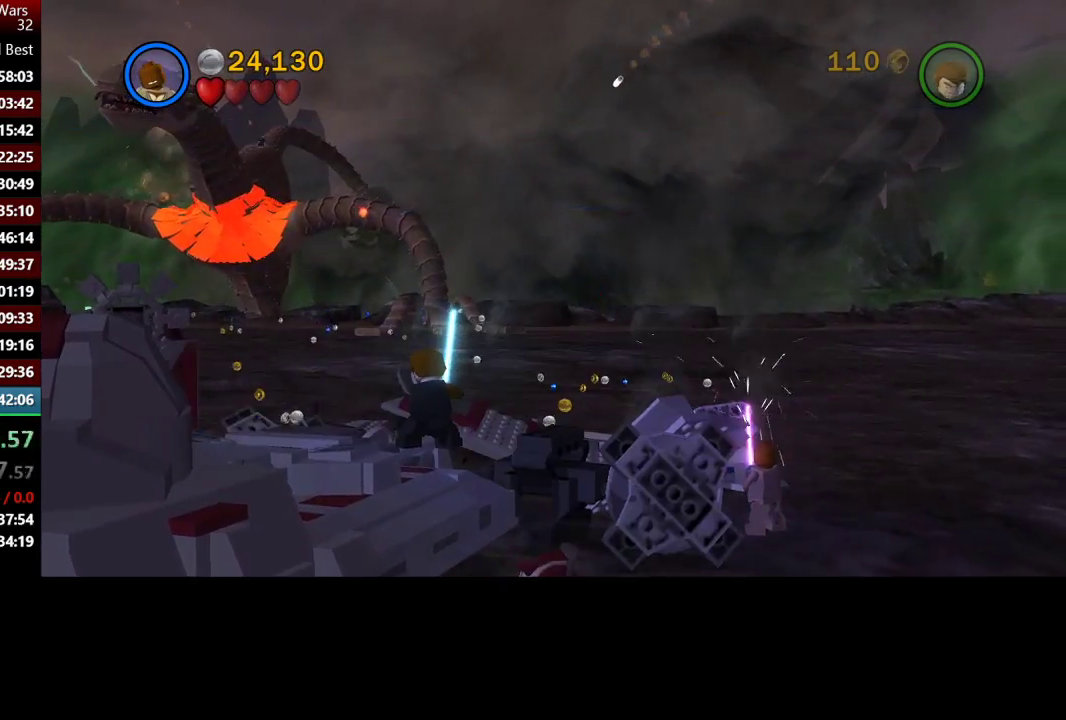
{"buttons": [], "left_stick": "center", "right_stick": "center", "events": []}